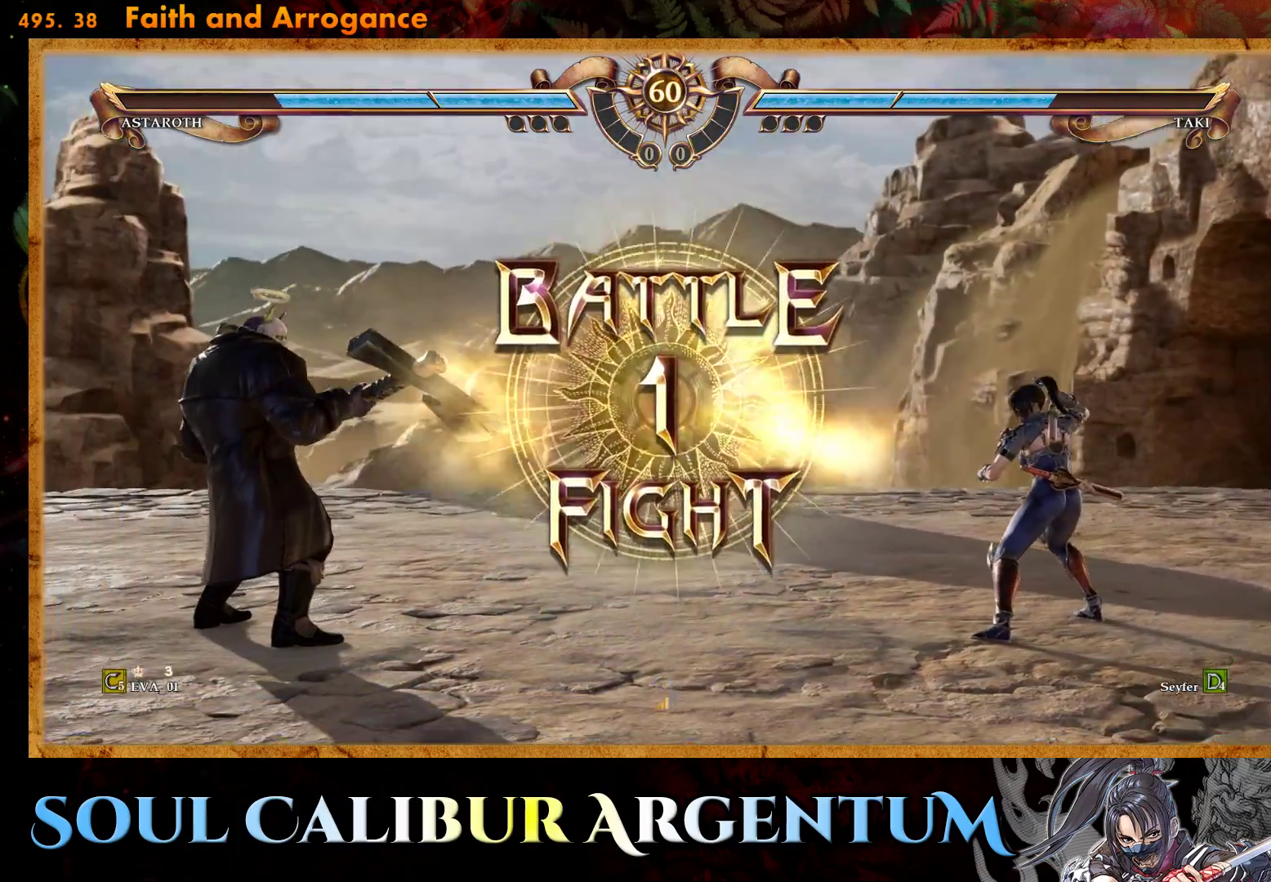
Gameplay with a controller (PlayStation layout); each line is a JSON object with the inputs held at the frame after it. "events" lists button and stick changes between this image and that frame as [ms after this image, input, new state], when the widget could be followed in between. Not read: left_stick.
{"buttons": [], "right_stick": "center", "events": [[167, "CROSS", "down"], [267, "CROSS", "up"]]}
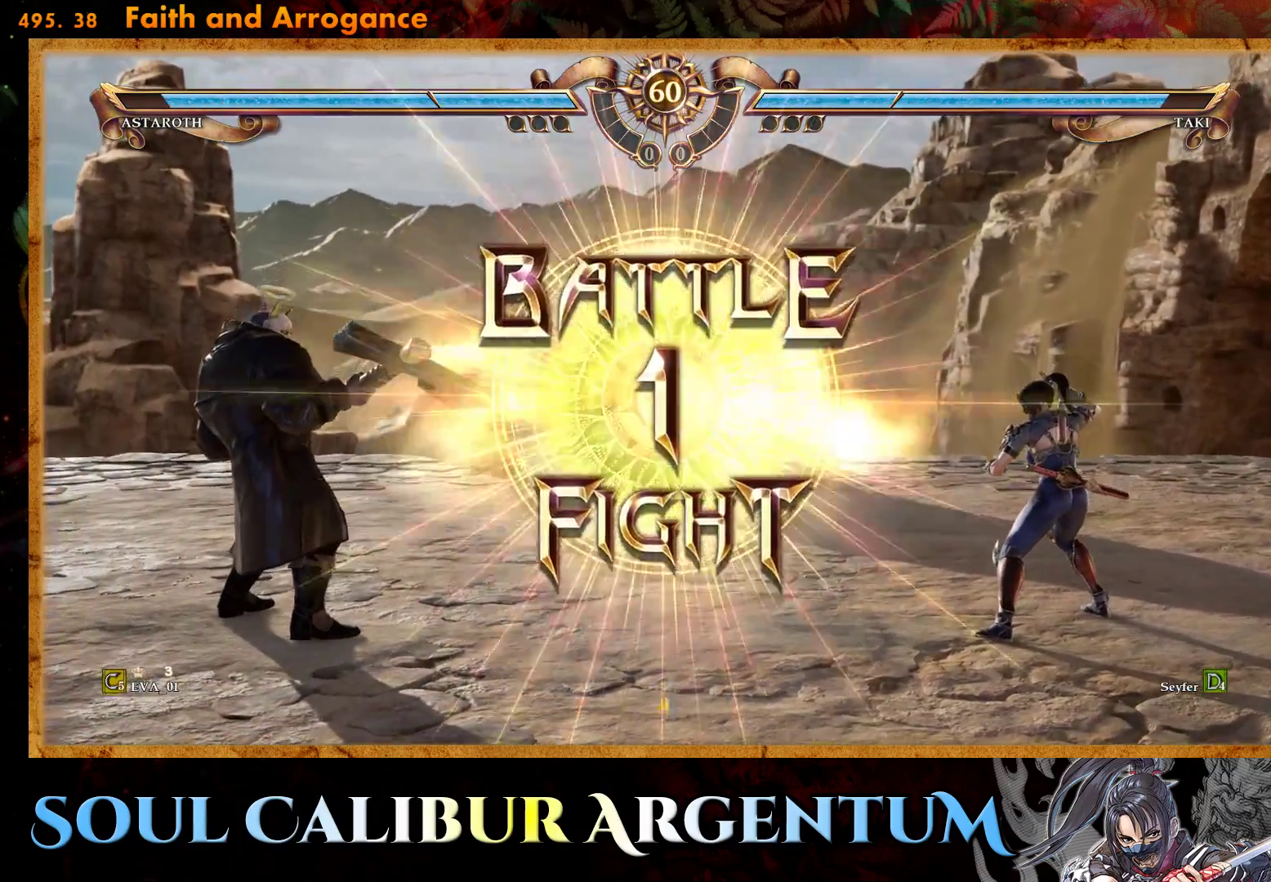
{"buttons": [], "right_stick": "center", "events": [[83, "DPAD_RIGHT", "down"], [200, "DPAD_RIGHT", "up"], [317, "DPAD_RIGHT", "down"], [417, "DPAD_RIGHT", "up"]]}
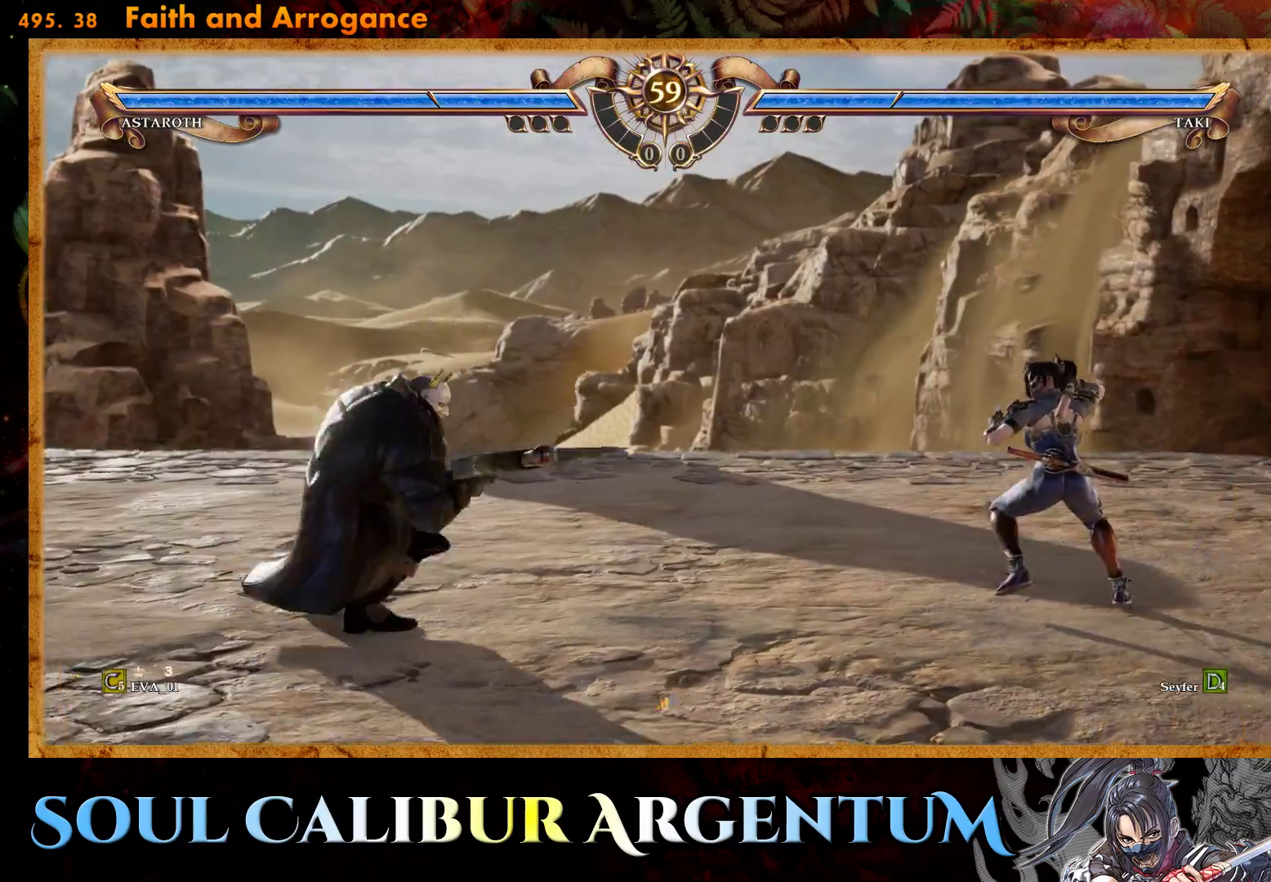
{"buttons": ["TRIANGLE", "DPAD_DOWN"], "right_stick": "center", "events": [[67, "DPAD_DOWN", "down"], [133, "DPAD_DOWN", "up"], [200, "DPAD_DOWN", "down"], [400, "TRIANGLE", "down"]]}
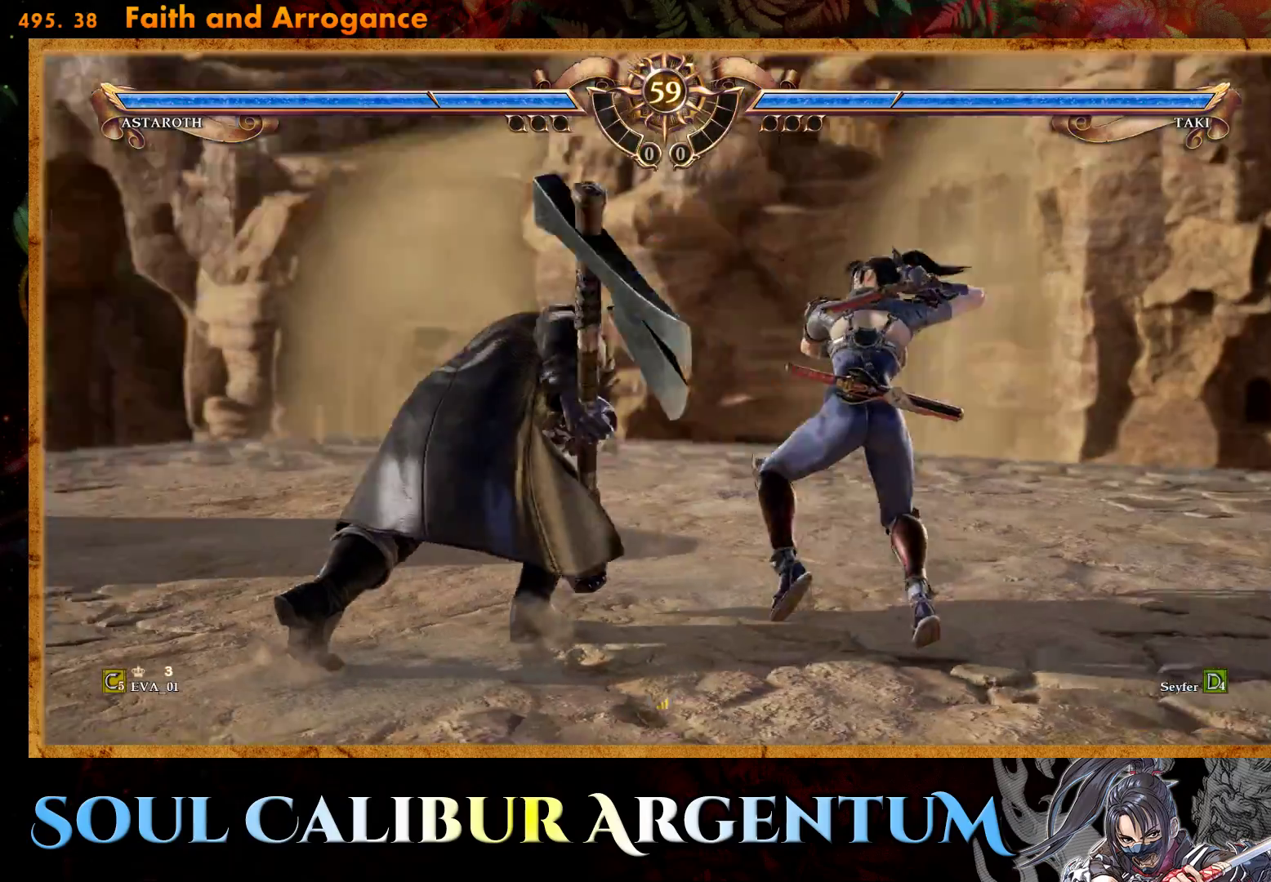
{"buttons": [], "right_stick": "center", "events": [[17, "TRIANGLE", "up"], [67, "TRIANGLE", "down"], [183, "TRIANGLE", "up"], [233, "TRIANGLE", "down"], [300, "DPAD_DOWN", "up"], [333, "TRIANGLE", "up"]]}
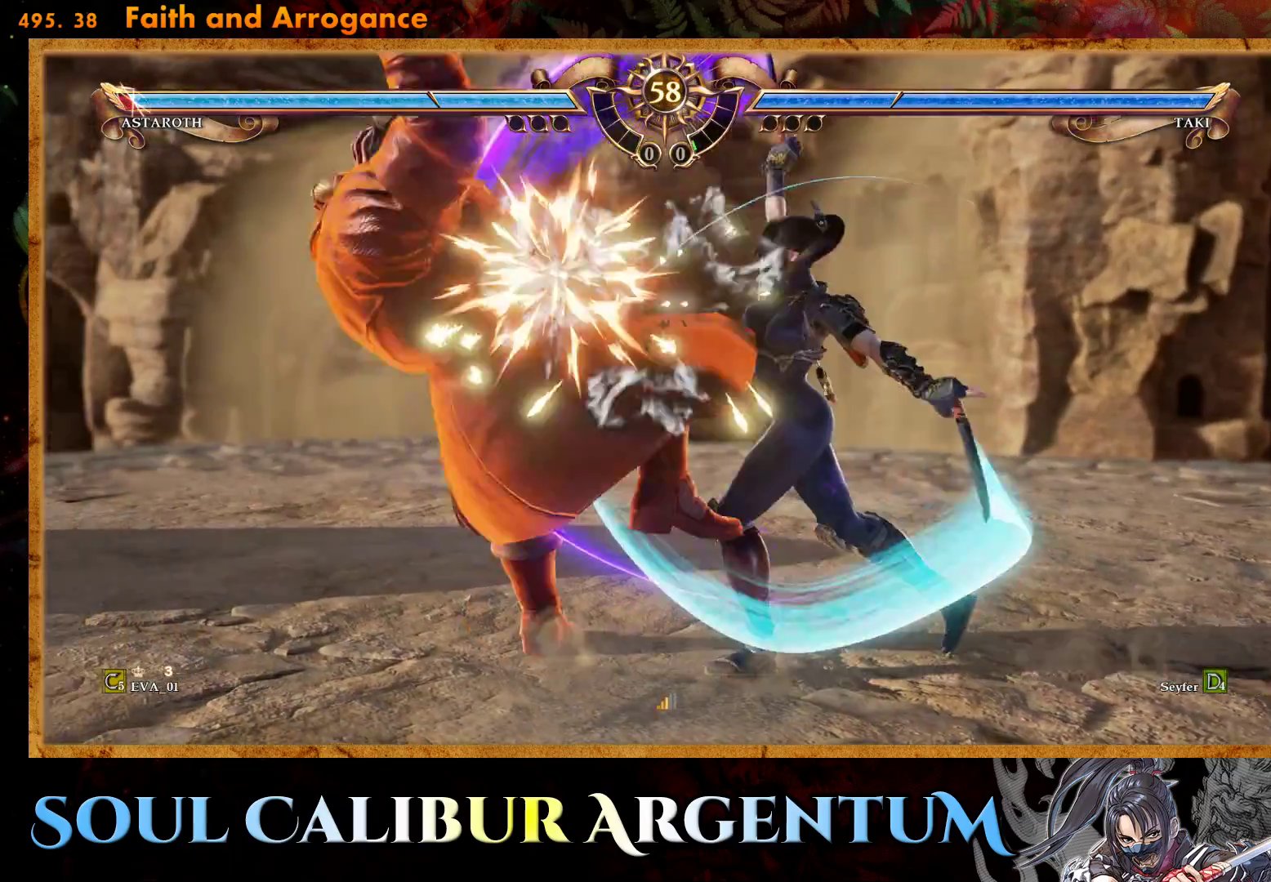
{"buttons": ["CROSS"], "right_stick": "center", "events": [[417, "CROSS", "down"]]}
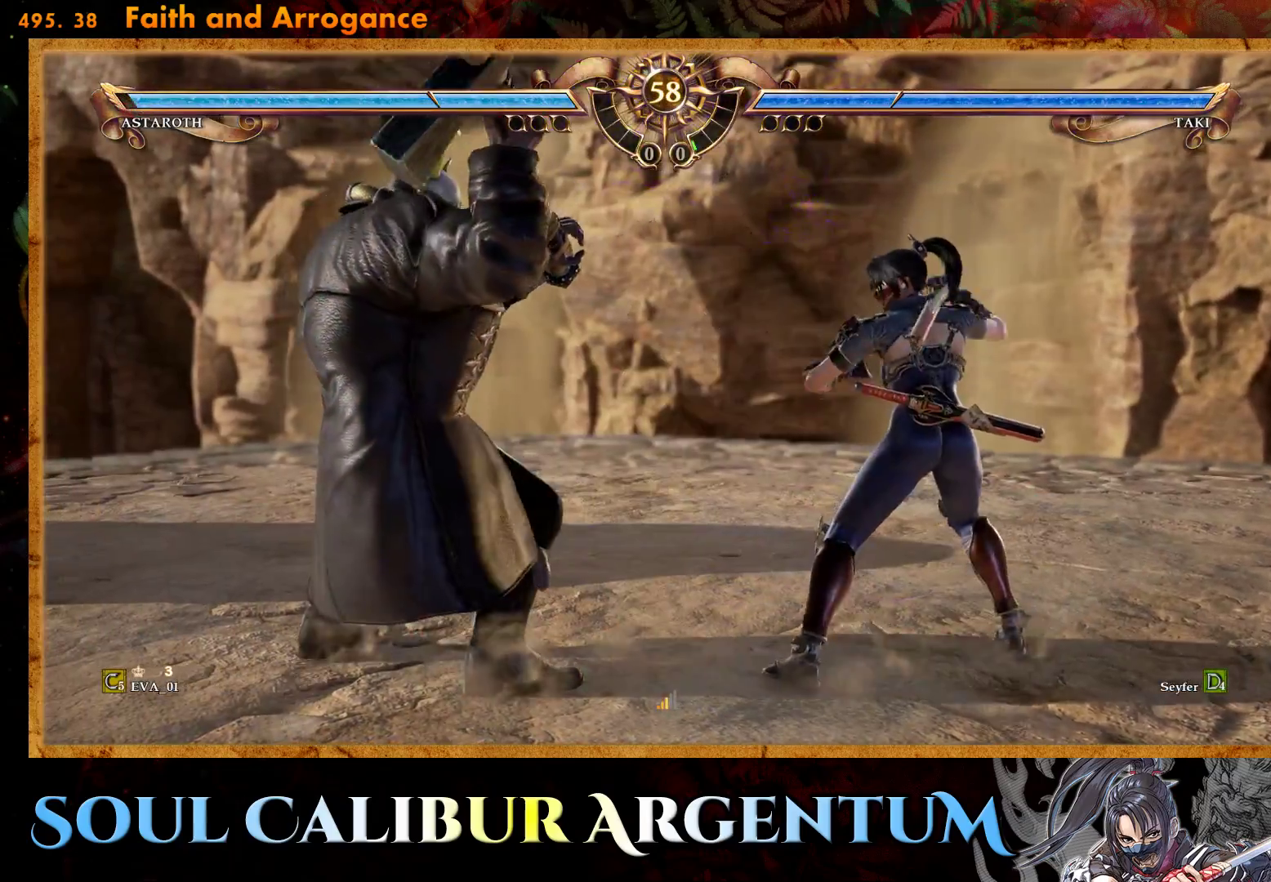
{"buttons": ["CIRCLE"], "right_stick": "center", "events": [[267, "CROSS", "up"], [300, "CIRCLE", "down"], [417, "CIRCLE", "up"], [467, "CIRCLE", "down"]]}
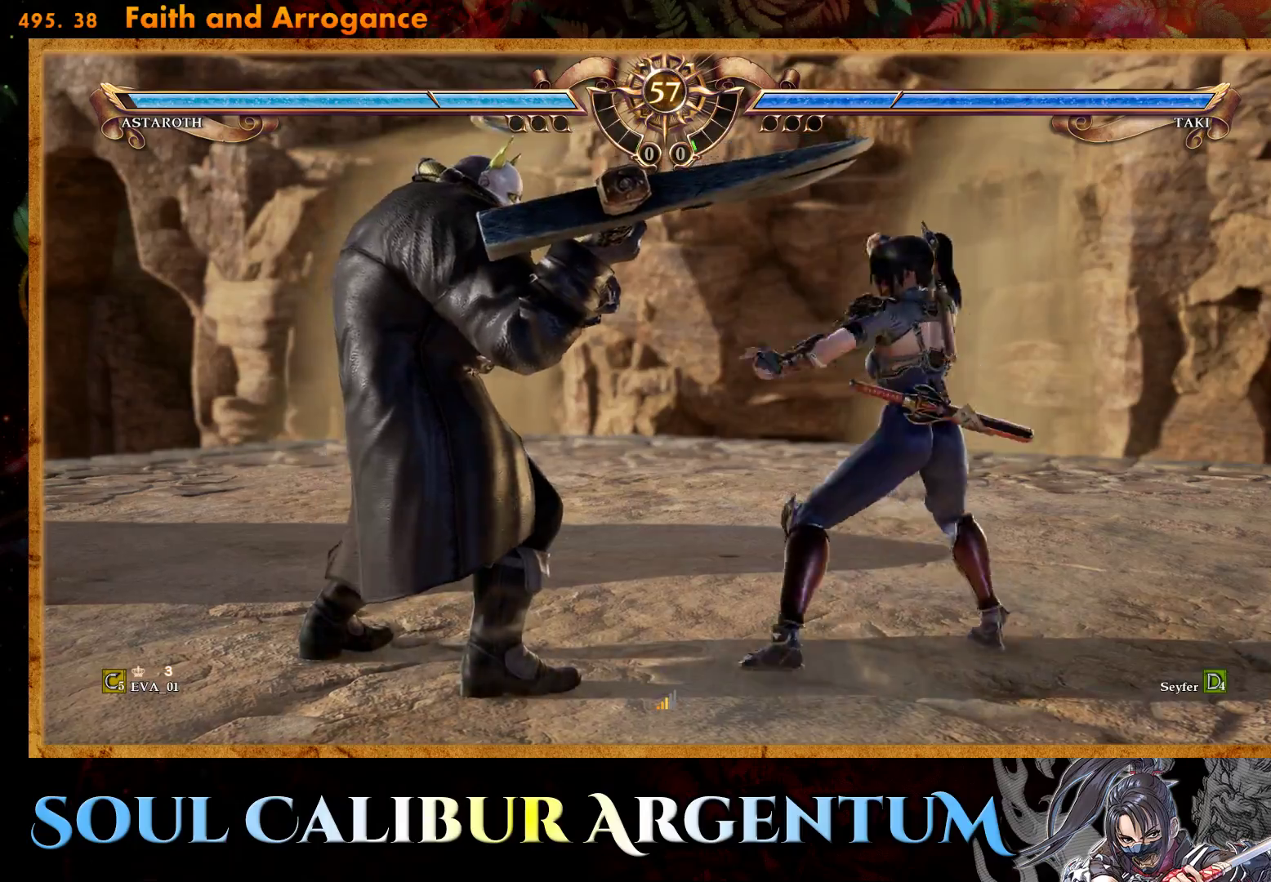
{"buttons": [], "right_stick": "center", "events": [[33, "DPAD_RIGHT", "down"], [50, "CIRCLE", "up"], [350, "DPAD_RIGHT", "up"]]}
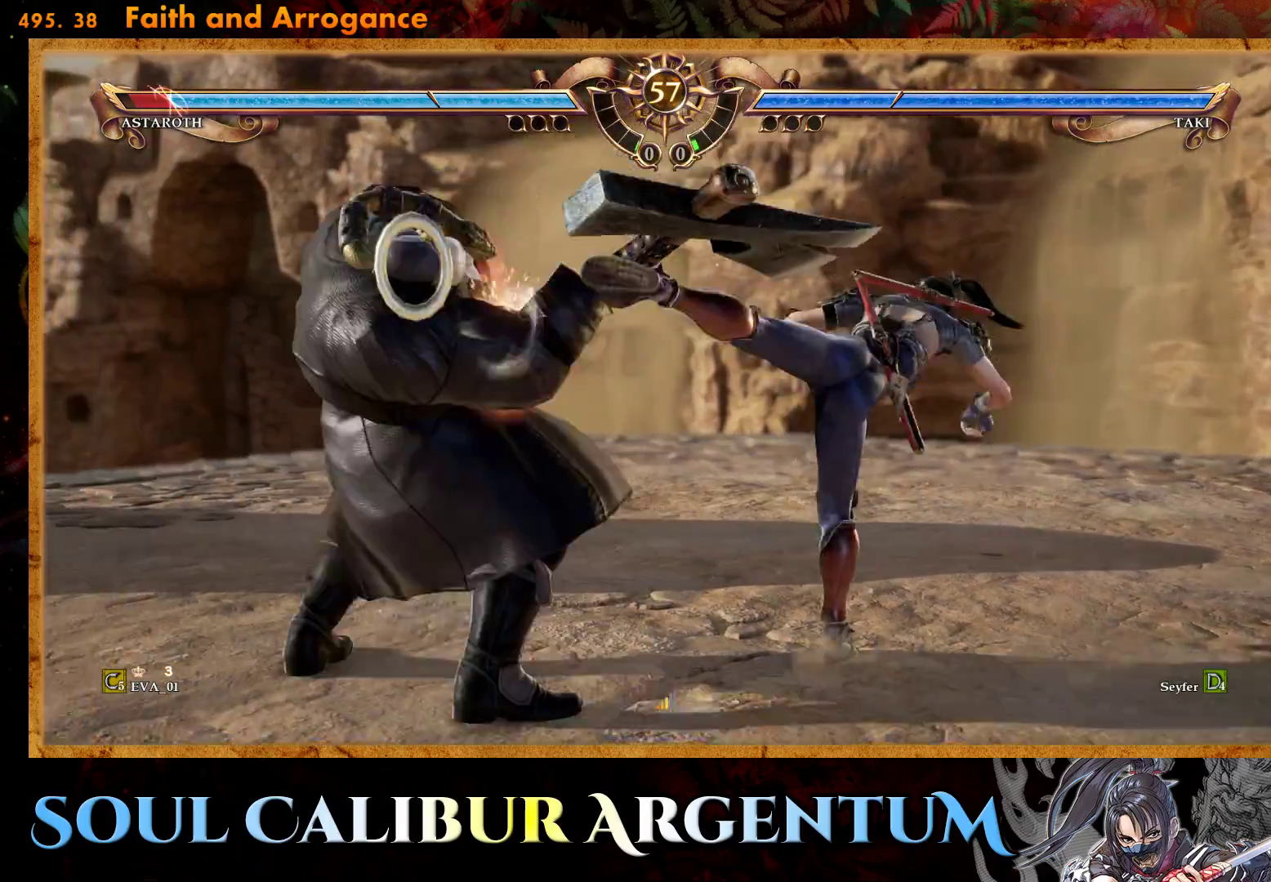
{"buttons": ["SQUARE"], "right_stick": "center", "events": [[233, "SQUARE", "down"], [300, "SQUARE", "up"], [400, "SQUARE", "down"]]}
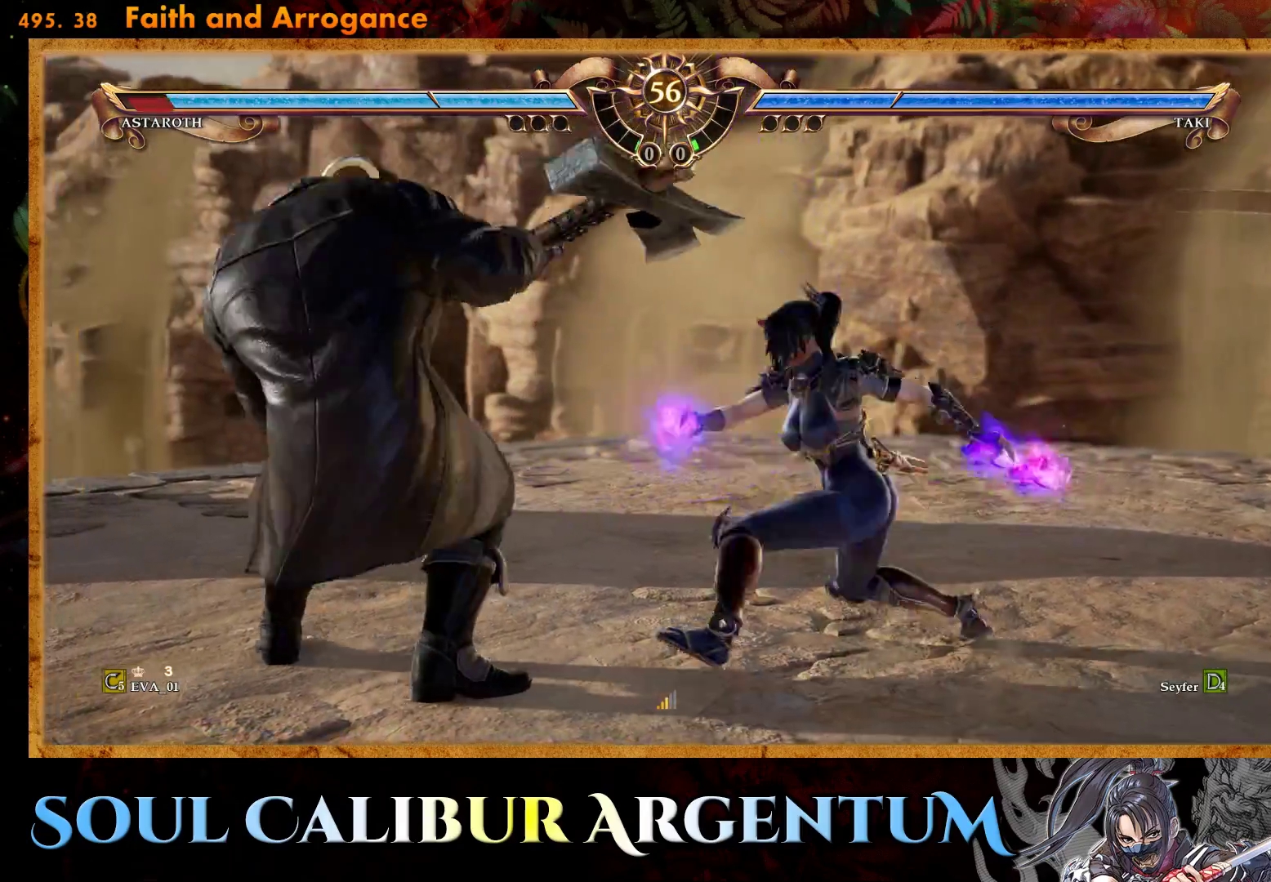
{"buttons": ["TRIANGLE", "DPAD_LEFT"], "right_stick": "center", "events": [[67, "SQUARE", "up"], [433, "DPAD_LEFT", "down"], [467, "TRIANGLE", "down"]]}
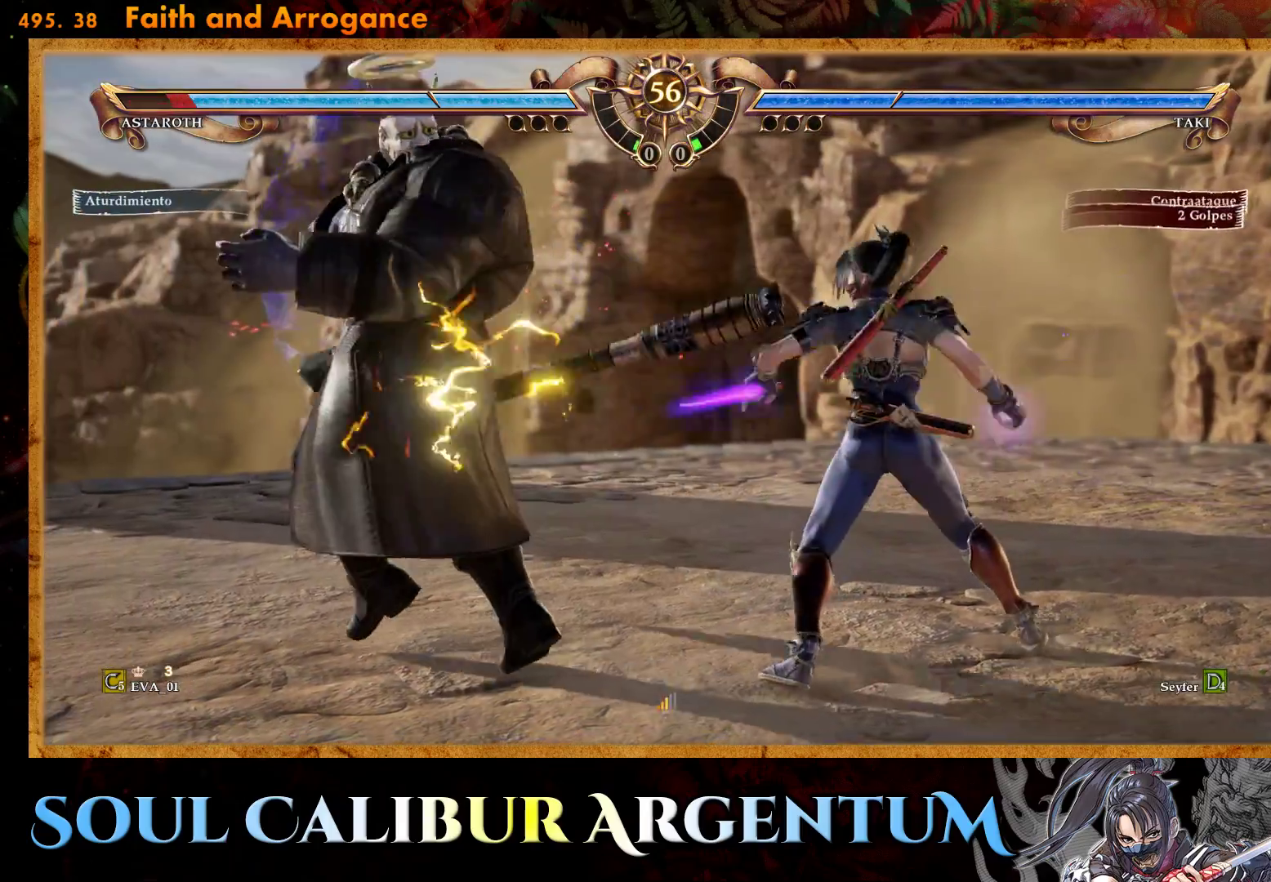
{"buttons": ["TRIANGLE", "DPAD_LEFT"], "right_stick": "center", "events": [[67, "TRIANGLE", "up"], [117, "TRIANGLE", "down"], [217, "TRIANGLE", "up"], [267, "TRIANGLE", "down"], [367, "TRIANGLE", "up"], [433, "TRIANGLE", "down"]]}
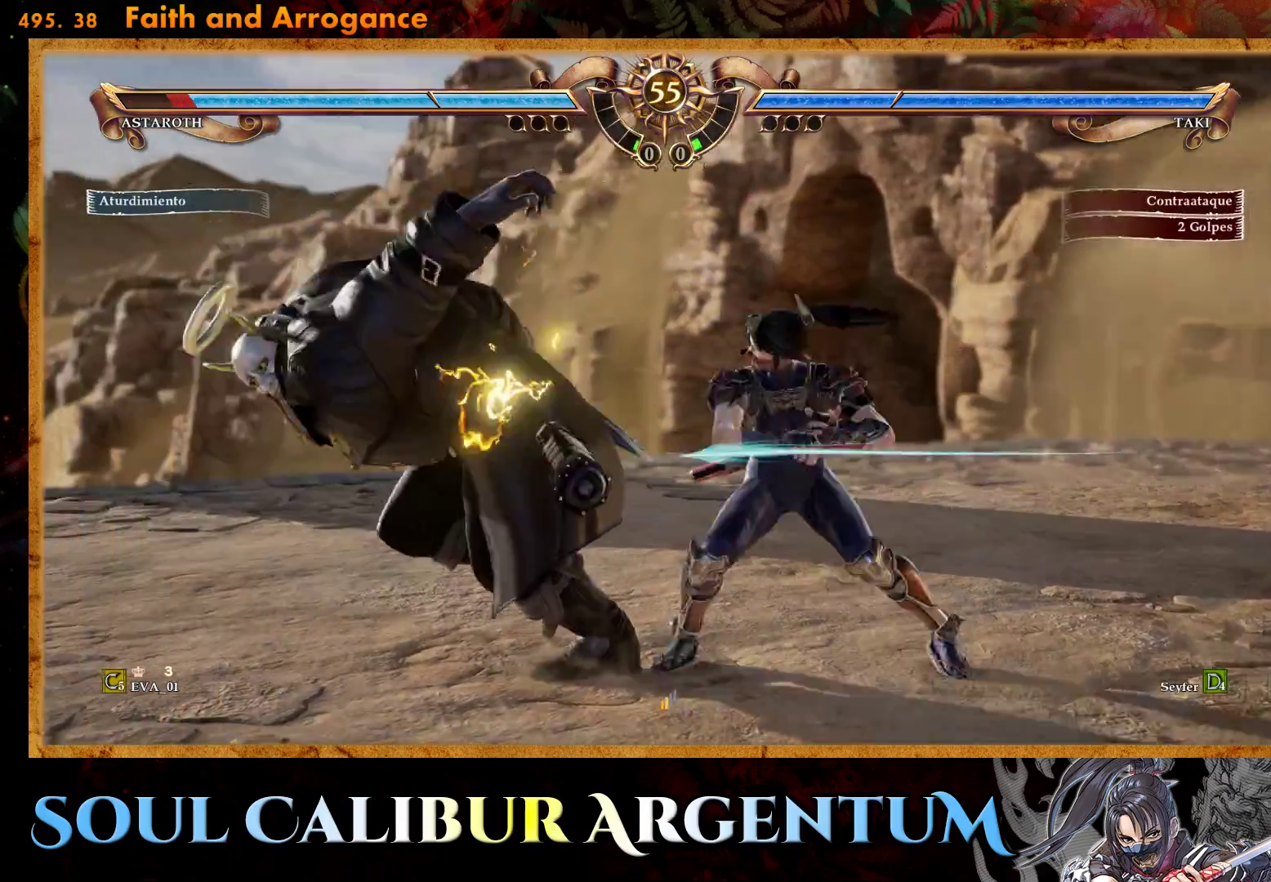
{"buttons": [], "right_stick": "center", "events": [[33, "TRIANGLE", "up"], [100, "TRIANGLE", "down"], [183, "TRIANGLE", "up"], [383, "DPAD_LEFT", "up"]]}
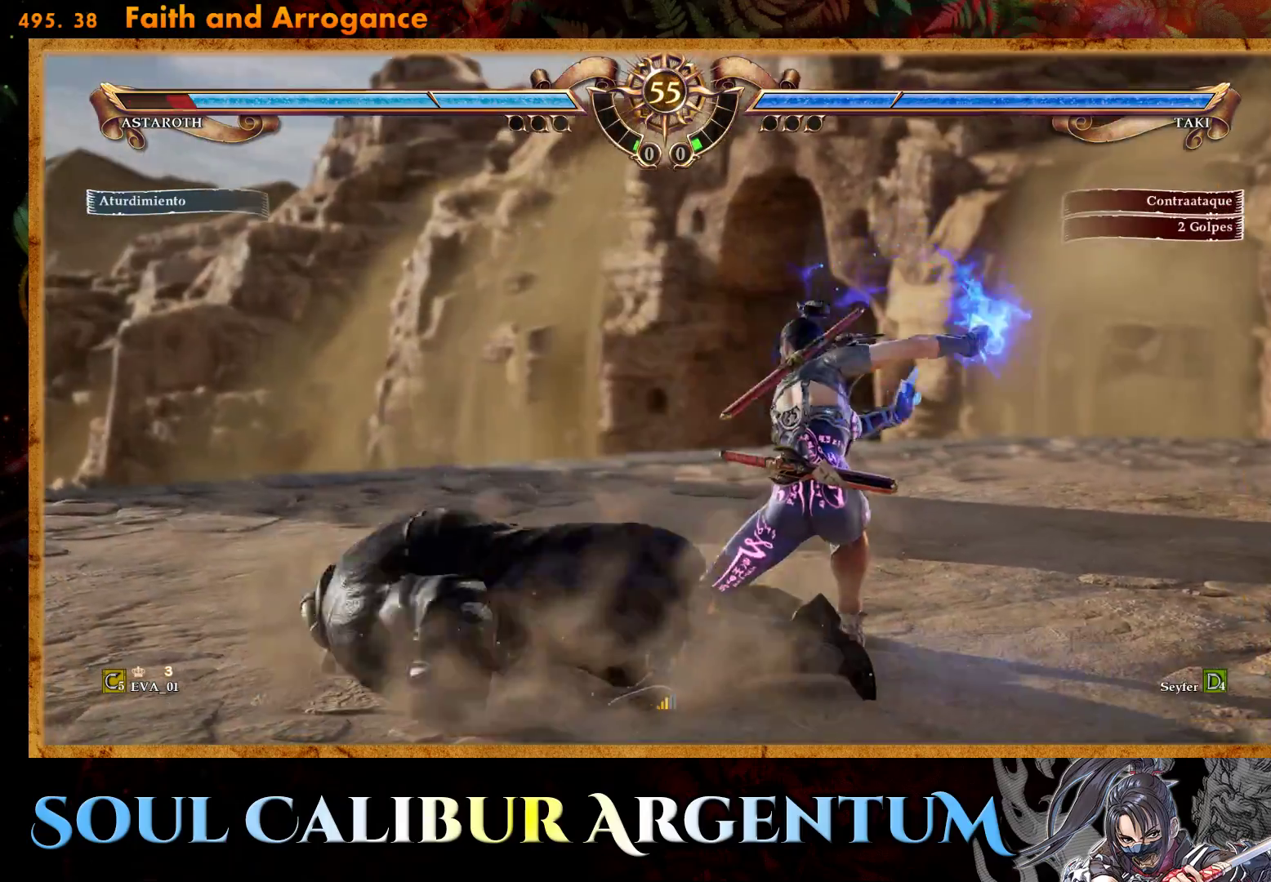
{"buttons": [], "right_stick": "center", "events": []}
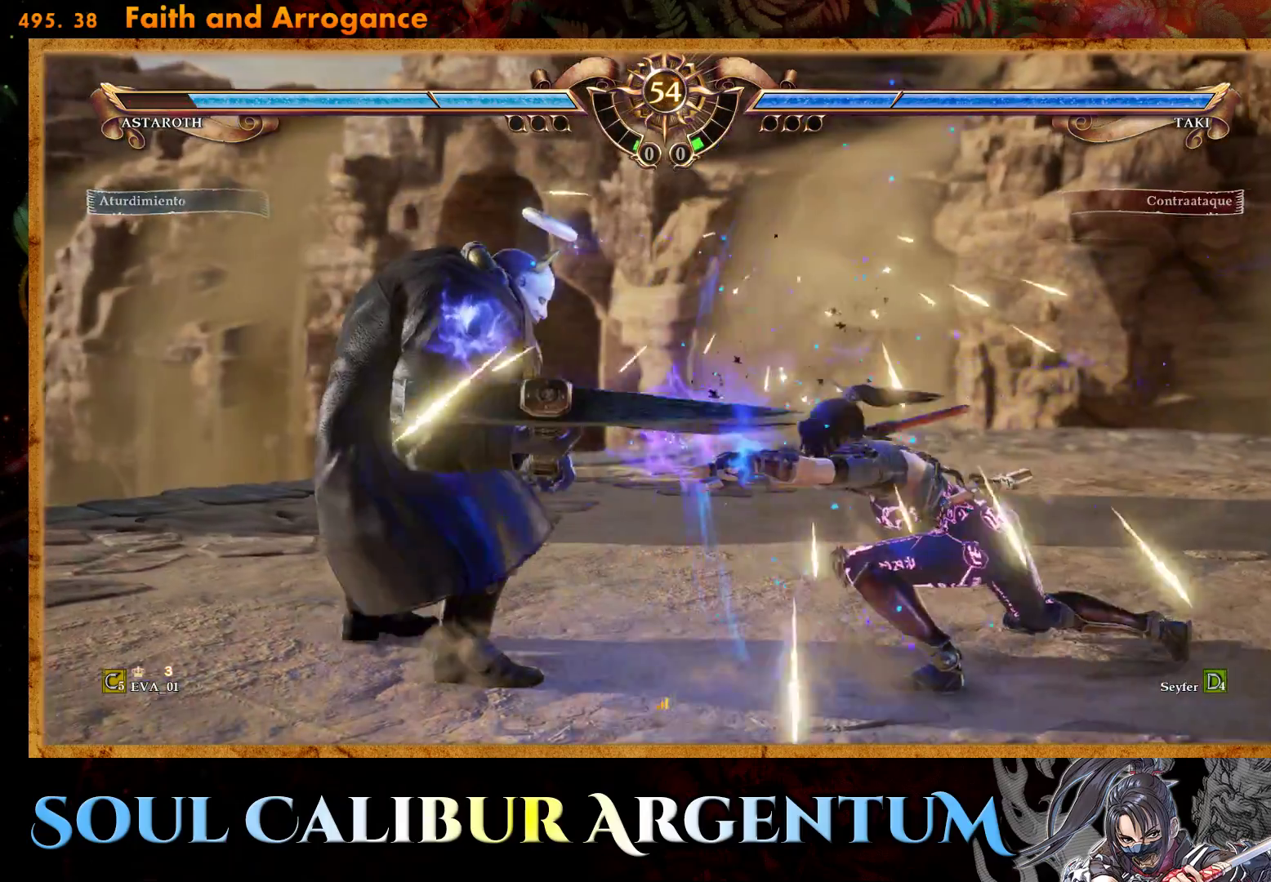
{"buttons": [], "right_stick": "center", "events": []}
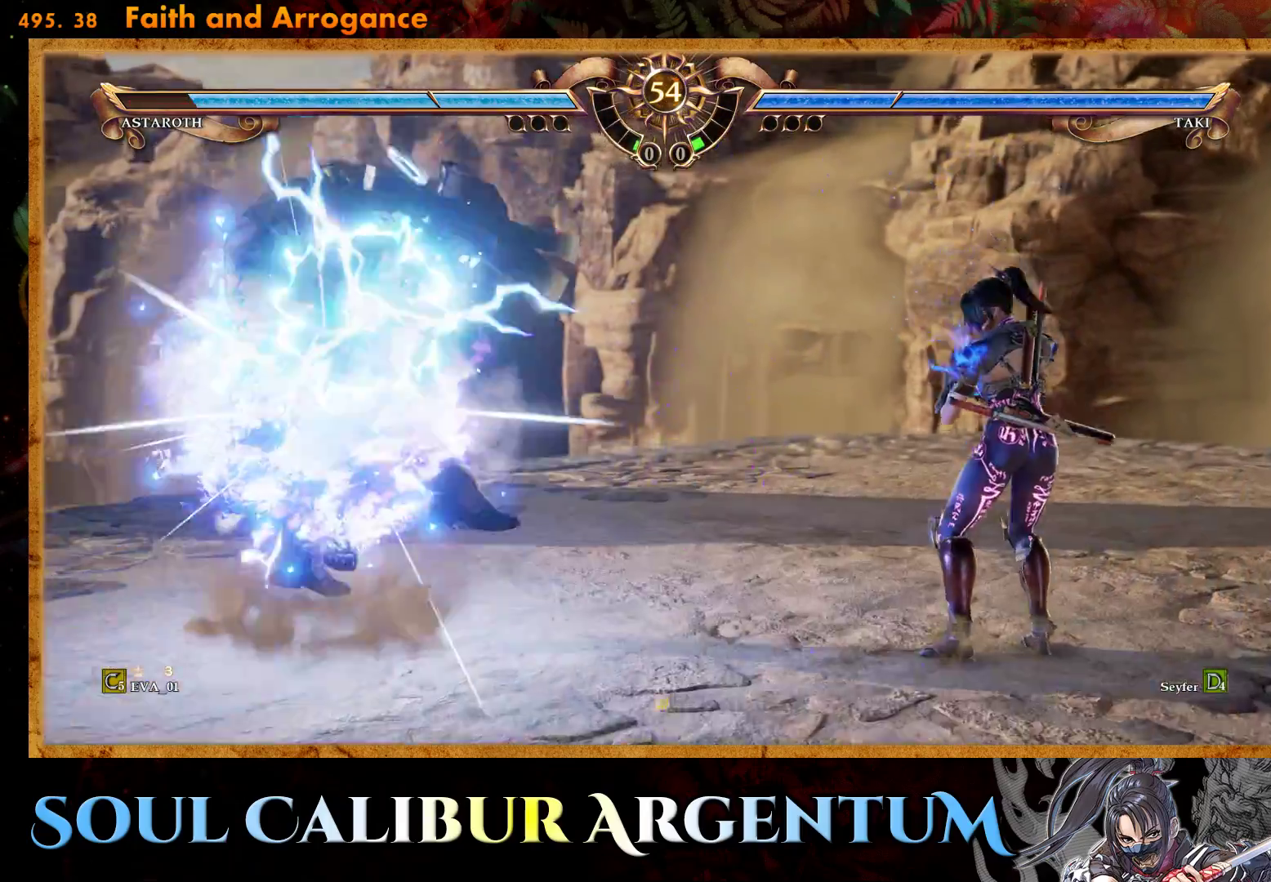
{"buttons": [], "right_stick": "center", "events": [[83, "DPAD_LEFT", "down"], [200, "DPAD_LEFT", "up"]]}
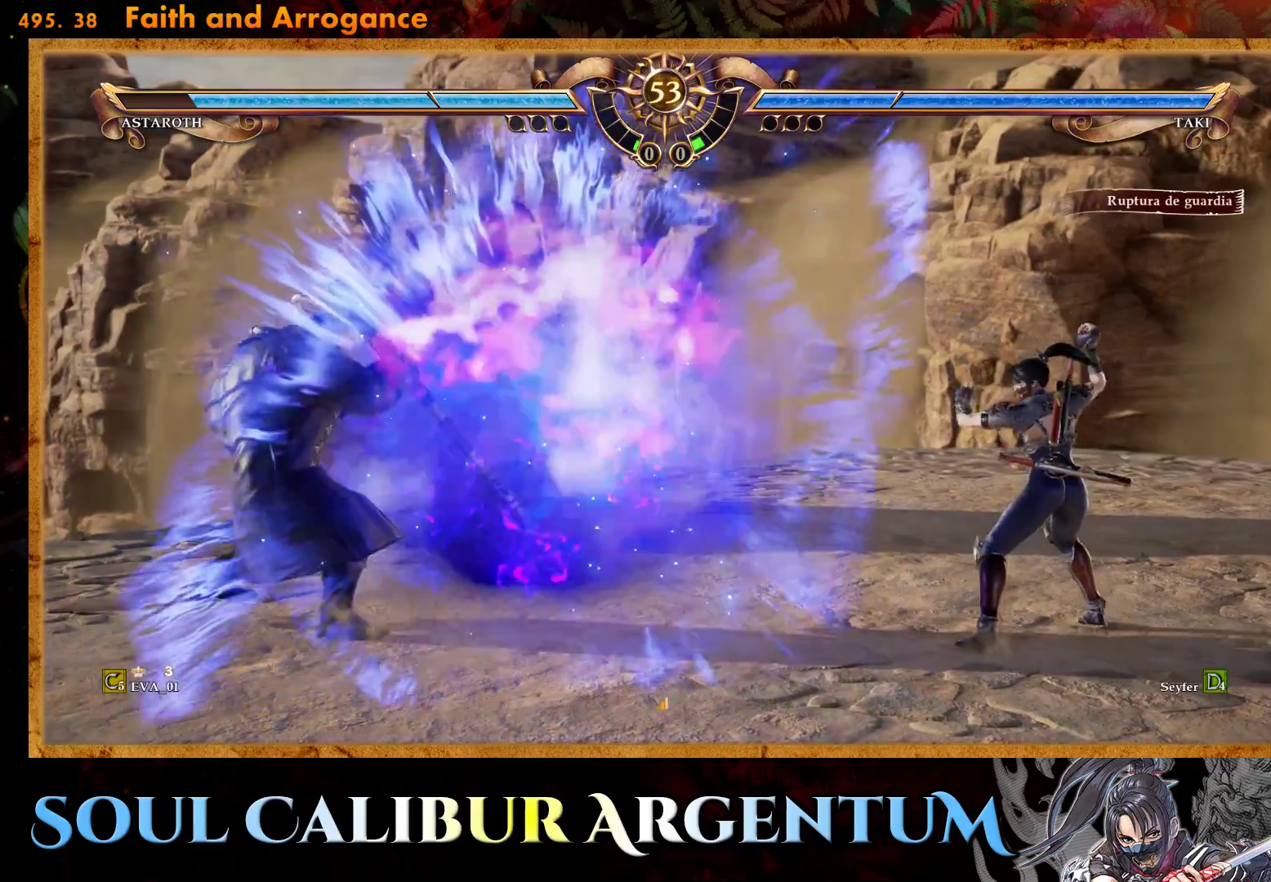
{"buttons": [], "right_stick": "center", "events": [[117, "DPAD_RIGHT", "down"], [200, "DPAD_RIGHT", "up"], [300, "DPAD_RIGHT", "down"], [433, "DPAD_RIGHT", "up"]]}
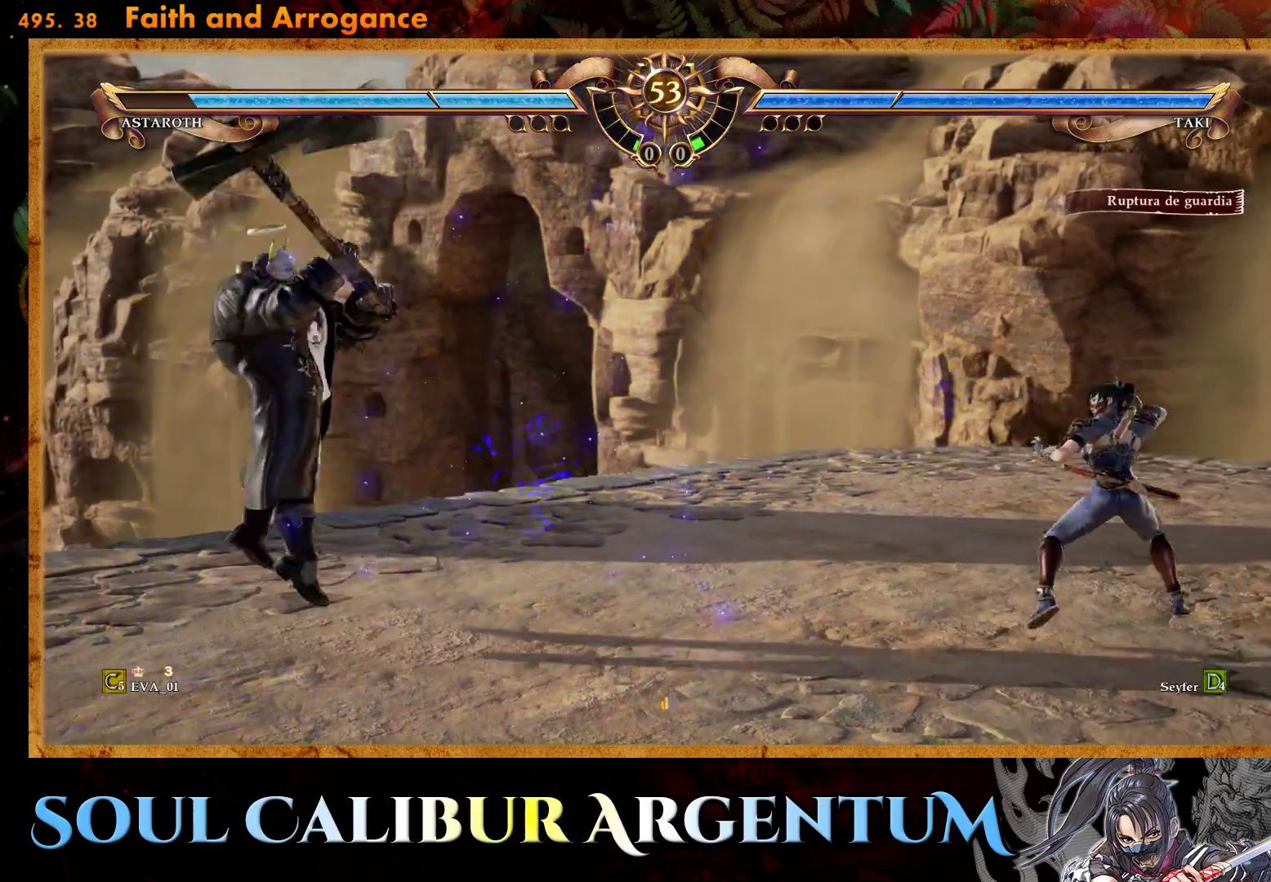
{"buttons": ["DPAD_DOWN"], "right_stick": "center", "events": [[83, "DPAD_DOWN", "down"], [150, "DPAD_DOWN", "up"], [250, "DPAD_DOWN", "down"]]}
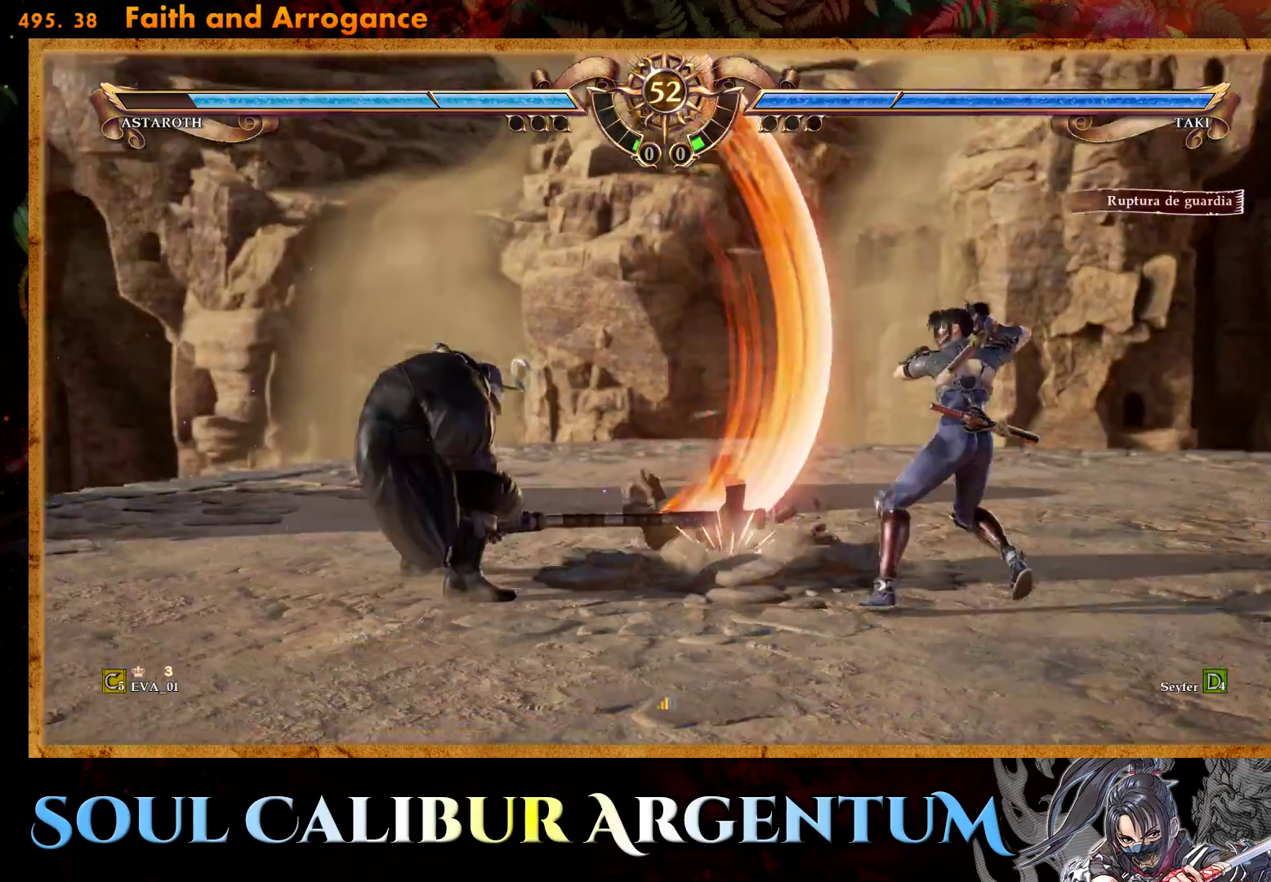
{"buttons": ["DPAD_DOWN"], "right_stick": "center", "events": [[50, "DPAD_LEFT", "down"], [100, "TRIANGLE", "down"], [167, "DPAD_LEFT", "up"], [167, "TRIANGLE", "up"], [233, "TRIANGLE", "down"], [333, "TRIANGLE", "up"], [383, "TRIANGLE", "down"], [500, "TRIANGLE", "up"]]}
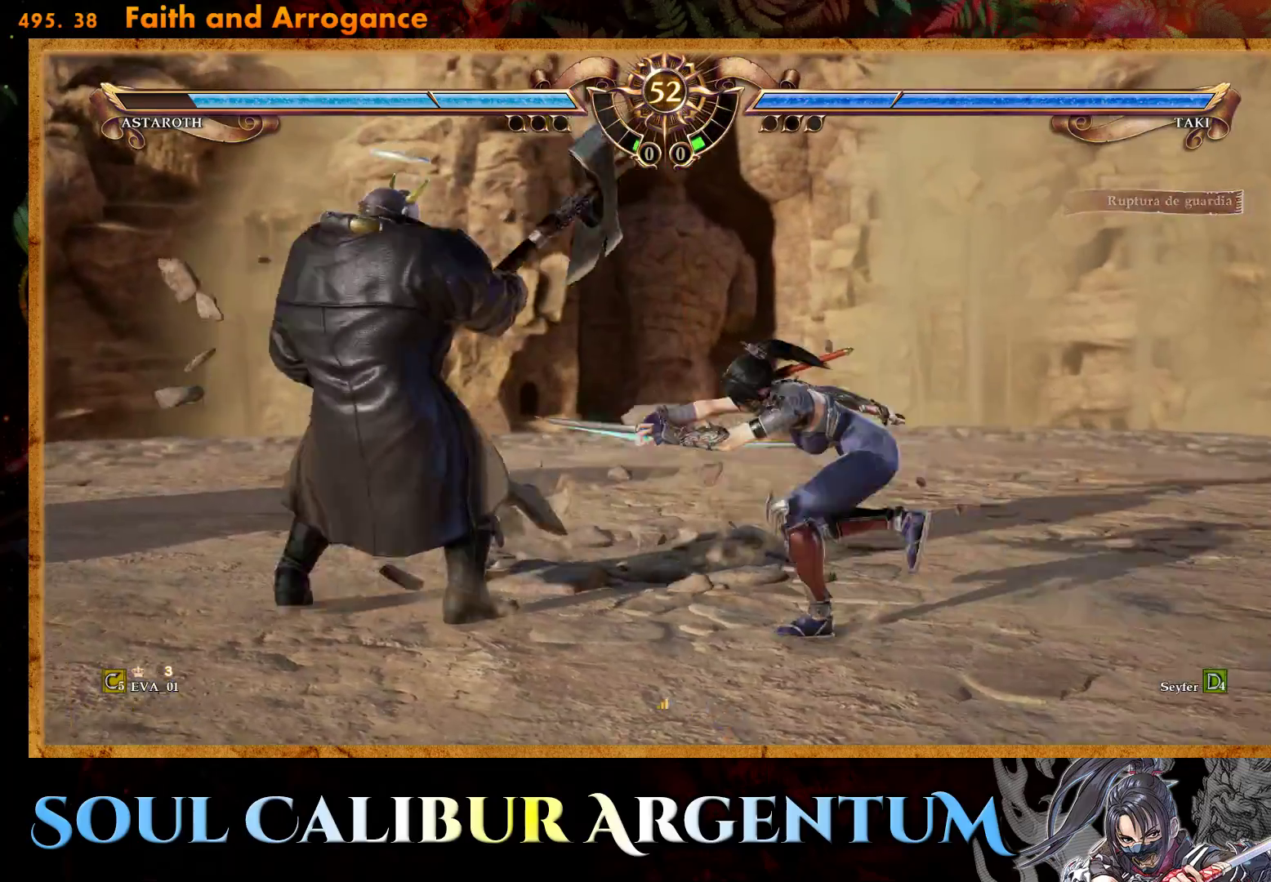
{"buttons": ["CROSS"], "right_stick": "center", "events": [[67, "TRIANGLE", "down"], [183, "TRIANGLE", "up"], [233, "DPAD_DOWN", "up"], [417, "CROSS", "down"]]}
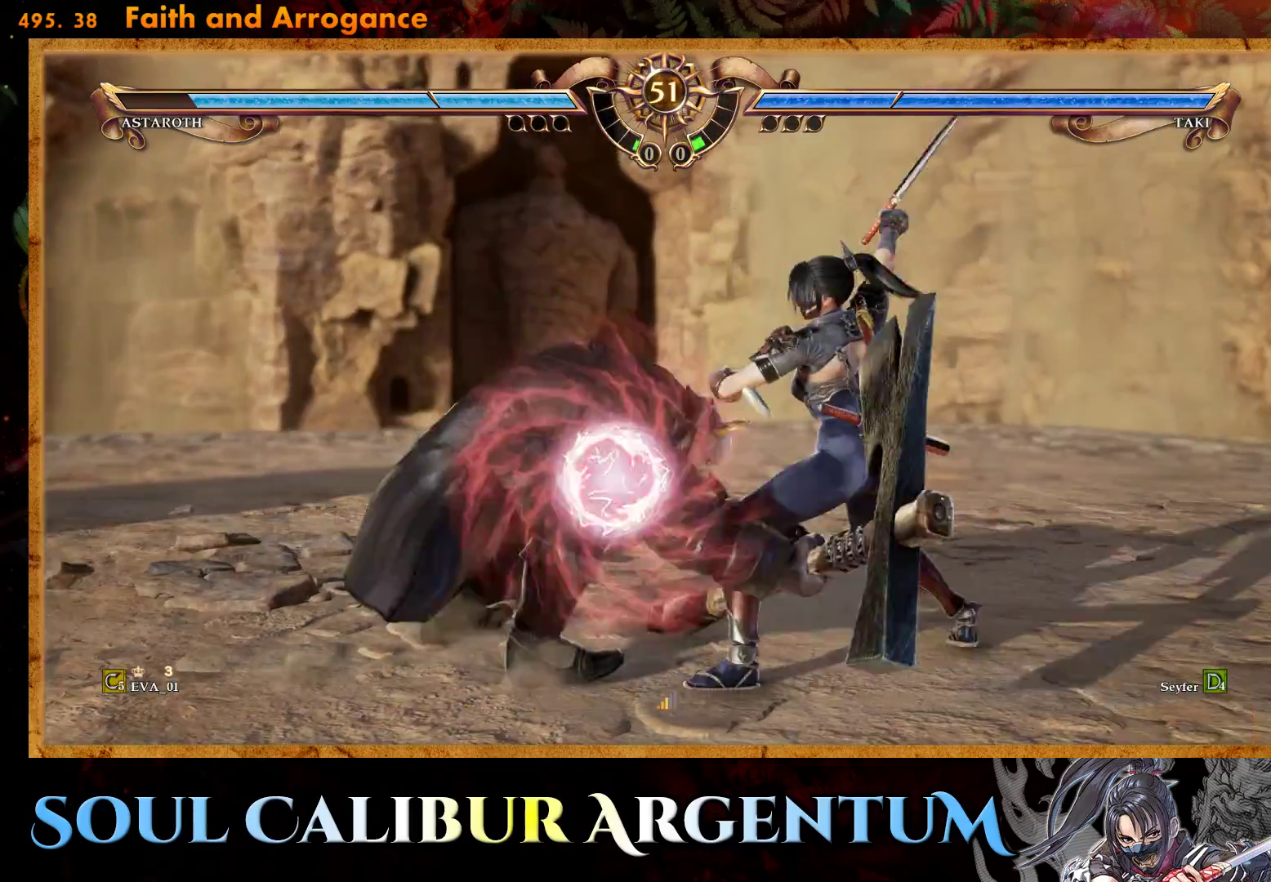
{"buttons": ["SQUARE"], "right_stick": "center", "events": [[233, "CROSS", "up"], [300, "SQUARE", "down"], [383, "SQUARE", "up"], [450, "SQUARE", "down"]]}
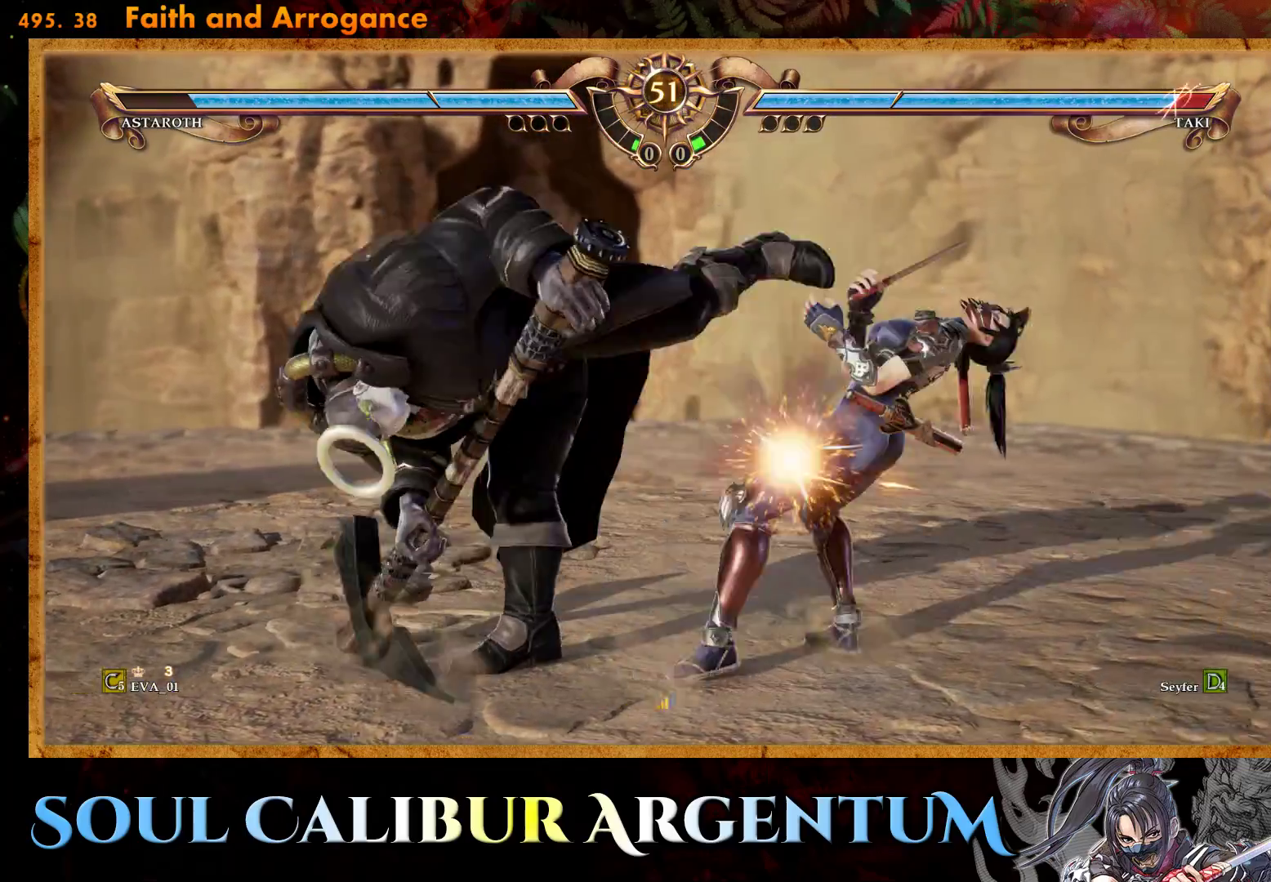
{"buttons": ["SQUARE"], "right_stick": "center", "events": [[33, "SQUARE", "up"], [450, "SQUARE", "down"]]}
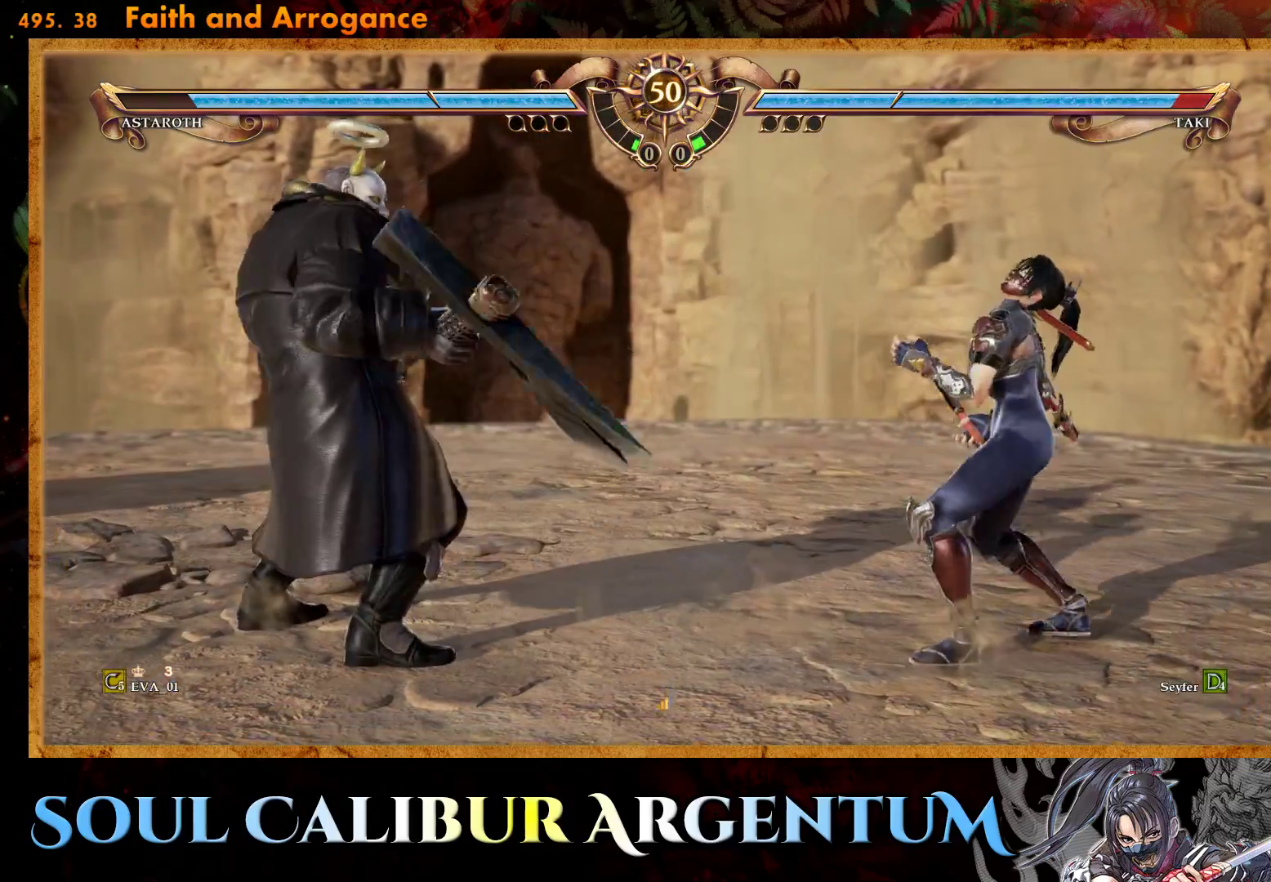
{"buttons": [], "right_stick": "center", "events": [[50, "SQUARE", "up"], [117, "SQUARE", "down"], [233, "SQUARE", "up"], [333, "CIRCLE", "down"], [433, "CIRCLE", "up"]]}
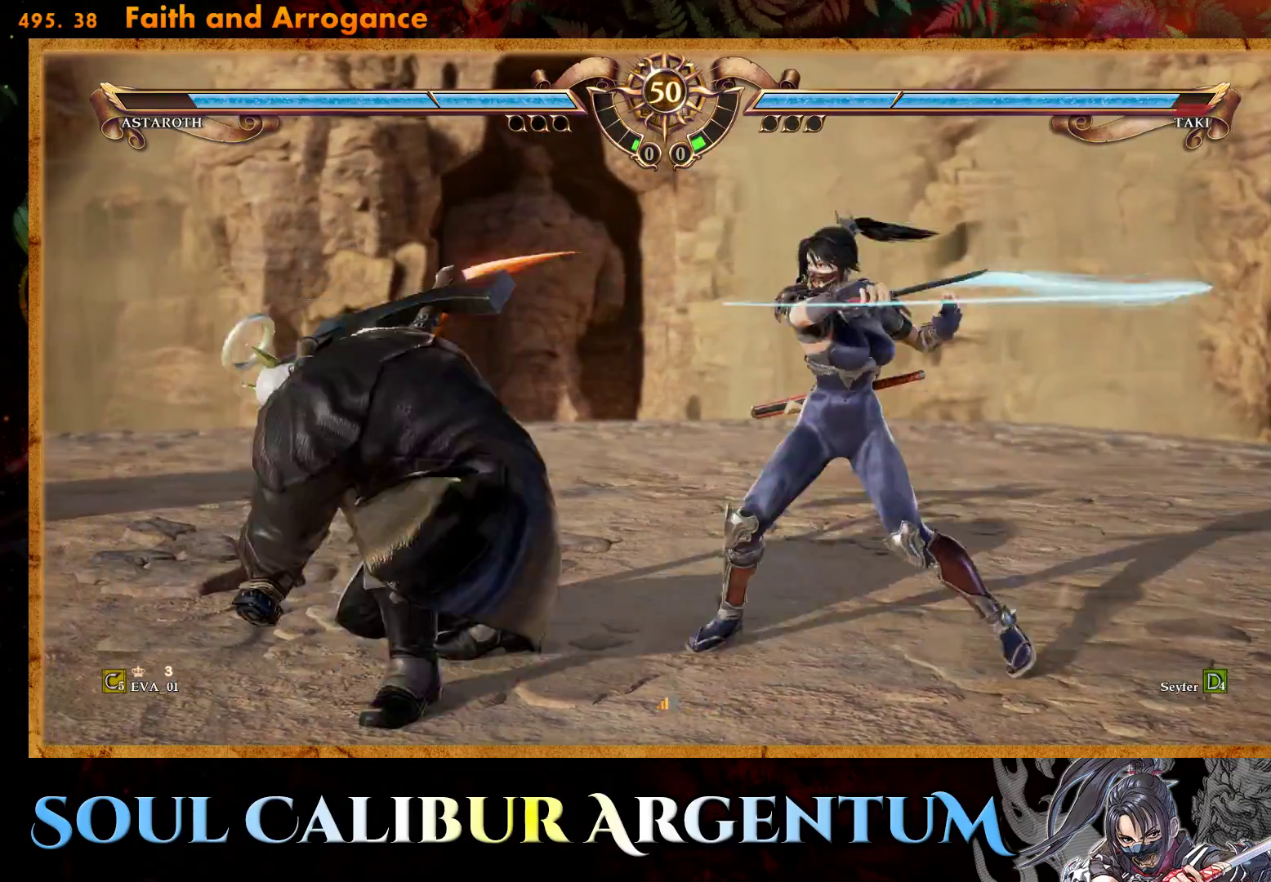
{"buttons": ["CROSS"], "right_stick": "center", "events": [[50, "CIRCLE", "down"], [83, "CIRCLE", "up"], [167, "CROSS", "down"]]}
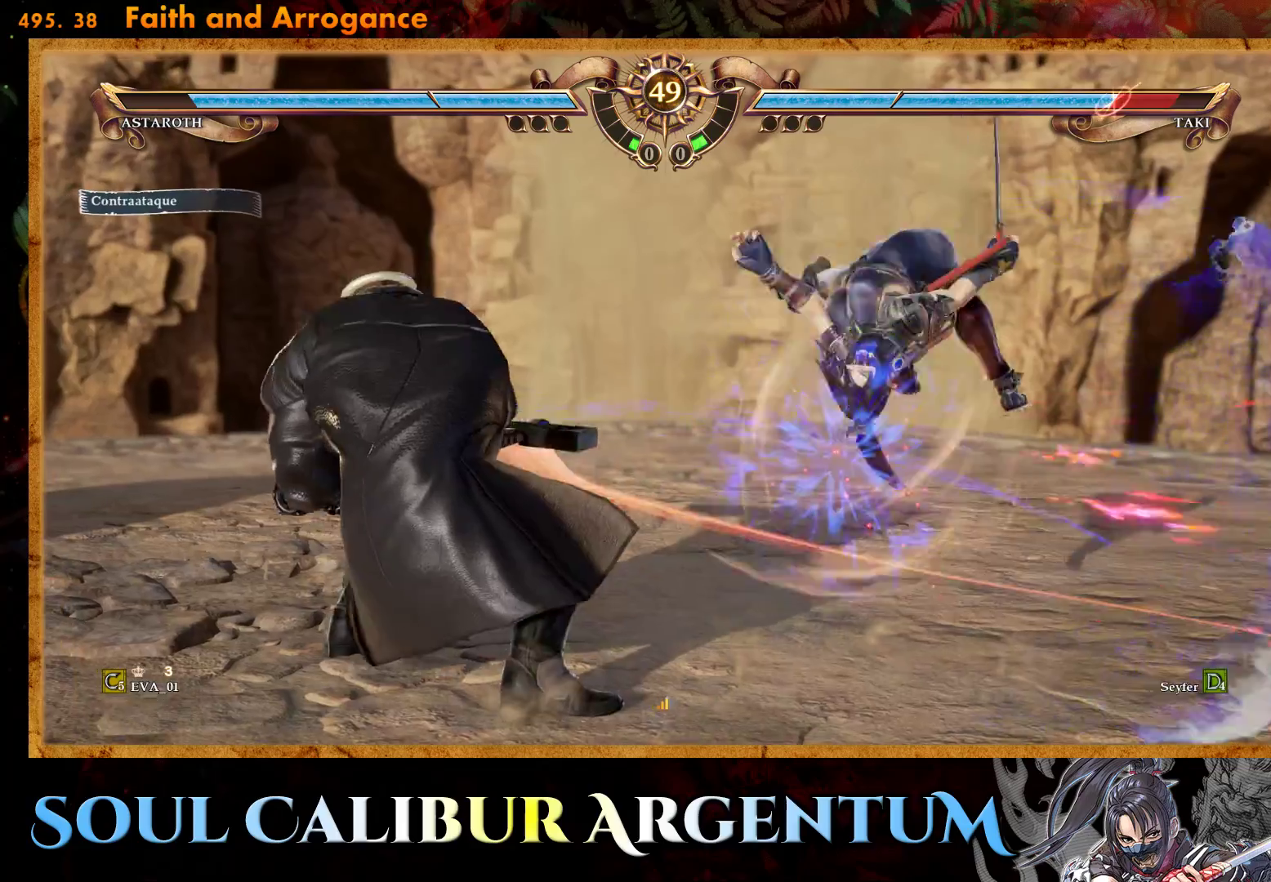
{"buttons": ["CIRCLE"], "right_stick": "center", "events": [[100, "CROSS", "up"], [500, "CIRCLE", "down"]]}
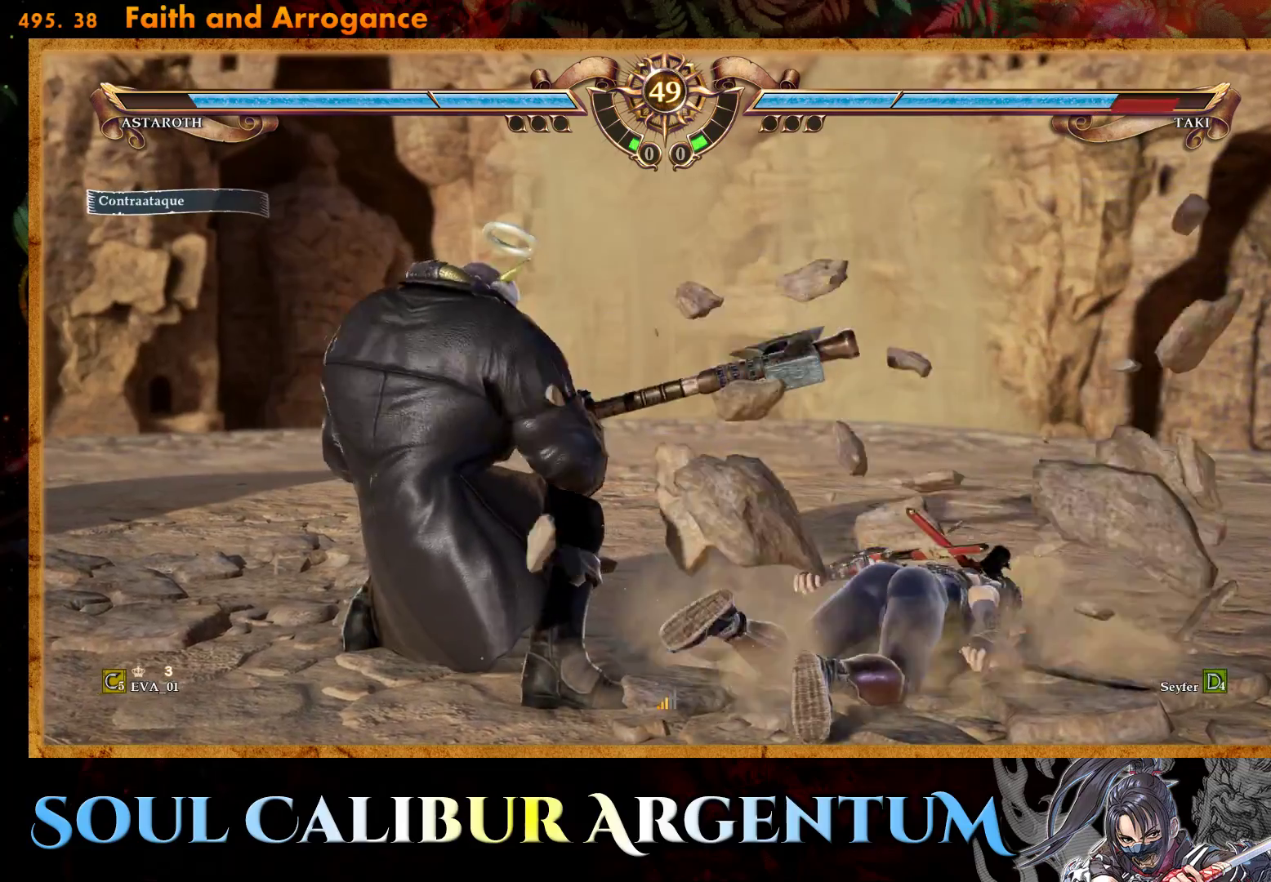
{"buttons": ["CROSS"], "right_stick": "center", "events": [[83, "CIRCLE", "up"], [217, "CROSS", "down"]]}
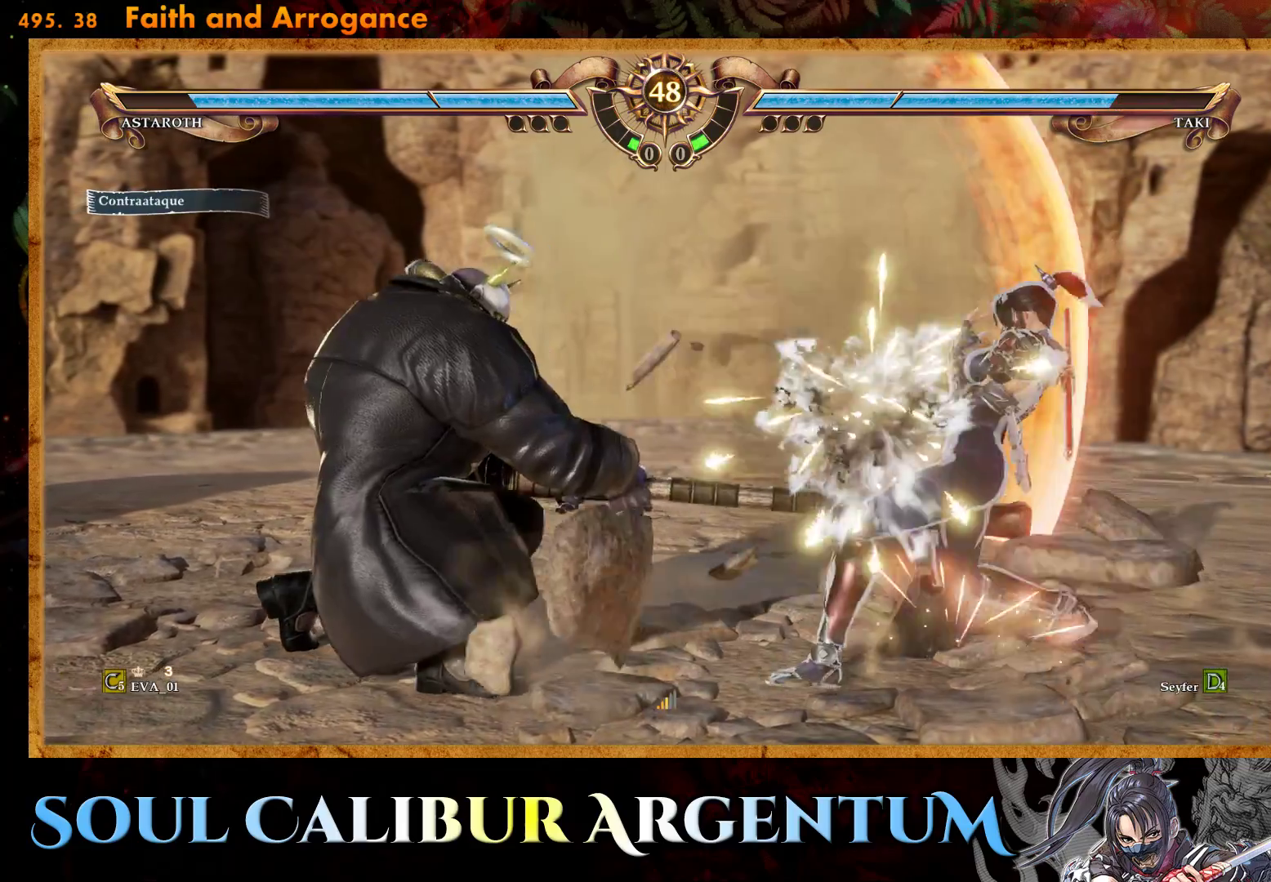
{"buttons": ["CROSS"], "right_stick": "center", "events": []}
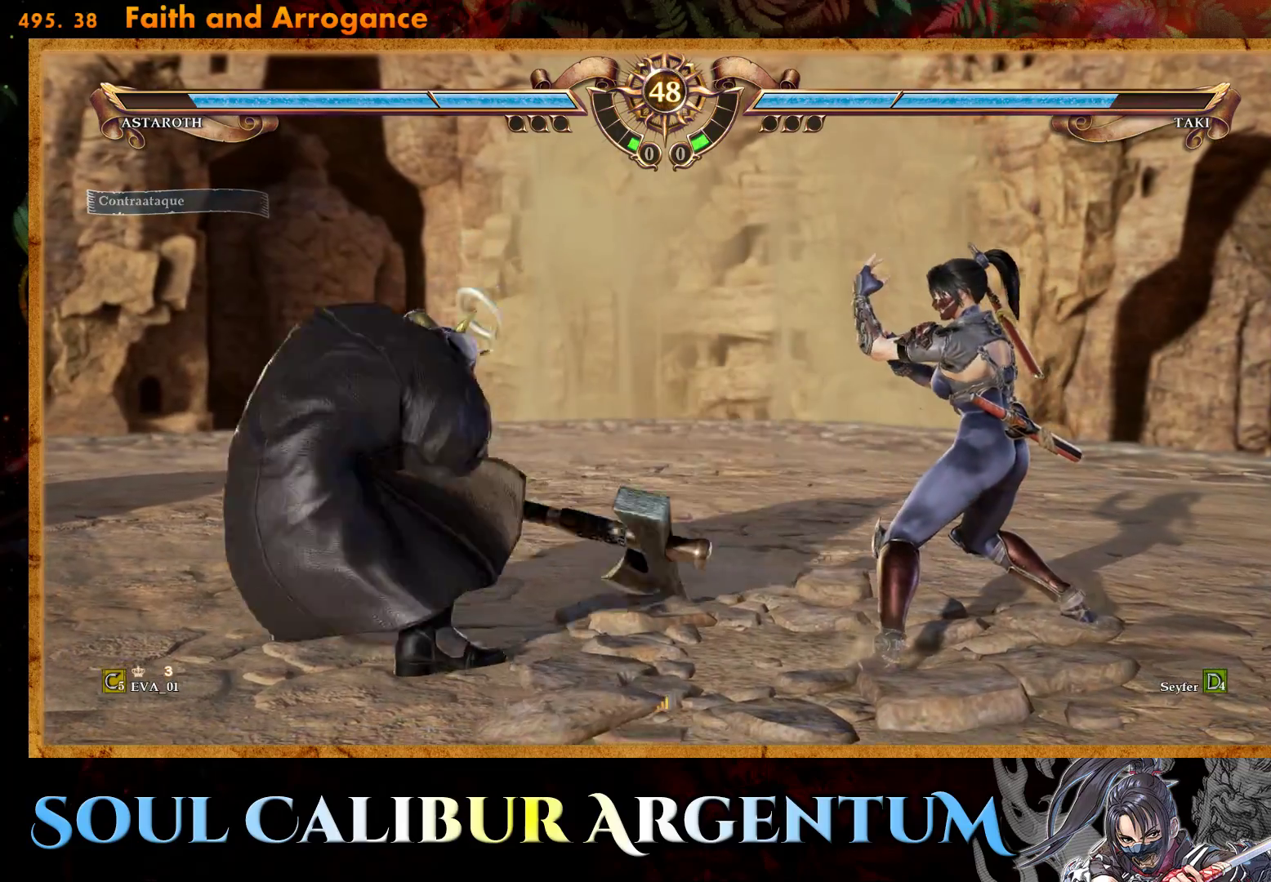
{"buttons": ["DPAD_DOWN", "DPAD_LEFT"], "right_stick": "center", "events": [[117, "SQUARE", "down"], [250, "SQUARE", "up"], [450, "CROSS", "up"], [500, "DPAD_DOWN", "down"], [500, "DPAD_LEFT", "down"]]}
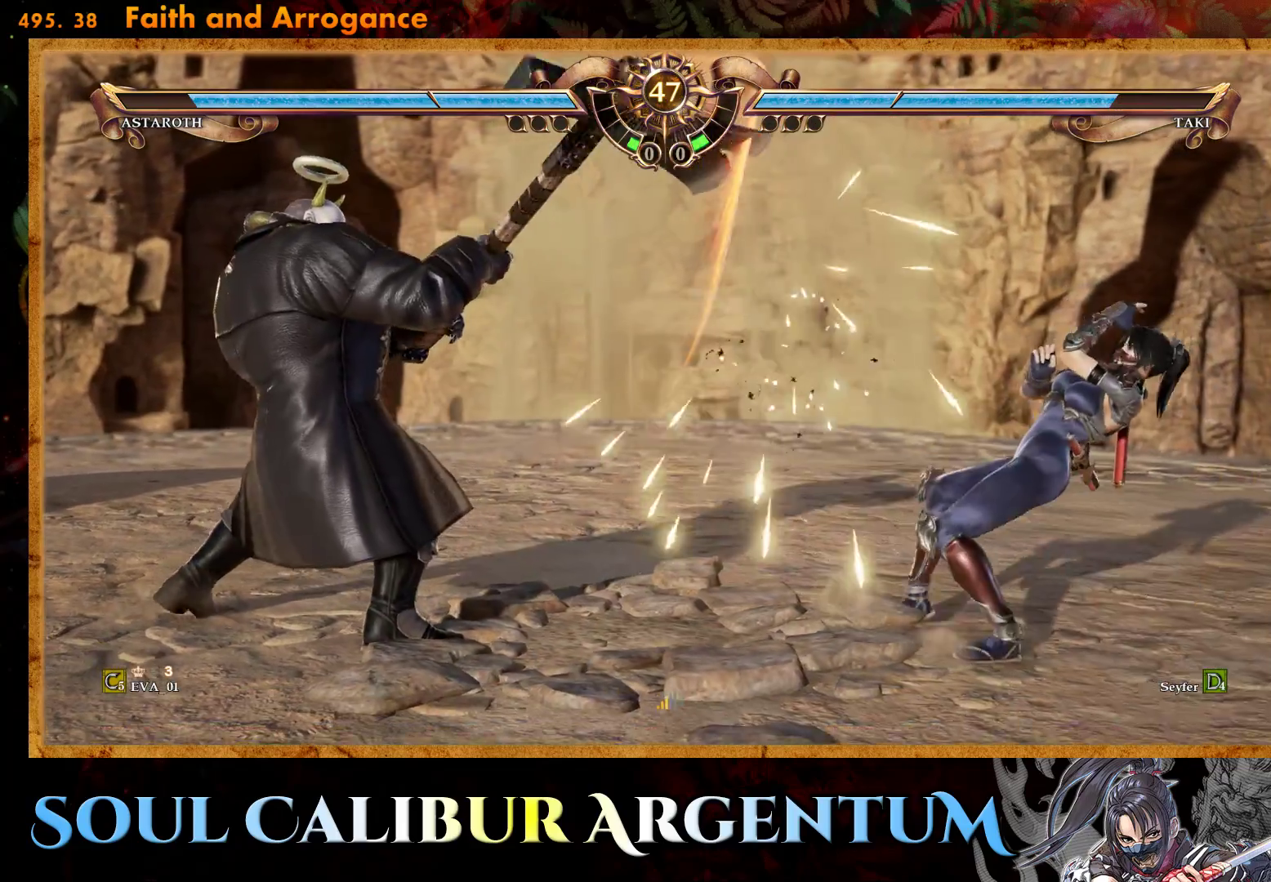
{"buttons": ["R2"], "right_stick": "center", "events": [[67, "TRIANGLE", "down"], [233, "TRIANGLE", "up"], [300, "TRIANGLE", "down"], [417, "TRIANGLE", "up"], [450, "DPAD_DOWN", "up"], [483, "DPAD_LEFT", "up"], [483, "R2", "down"]]}
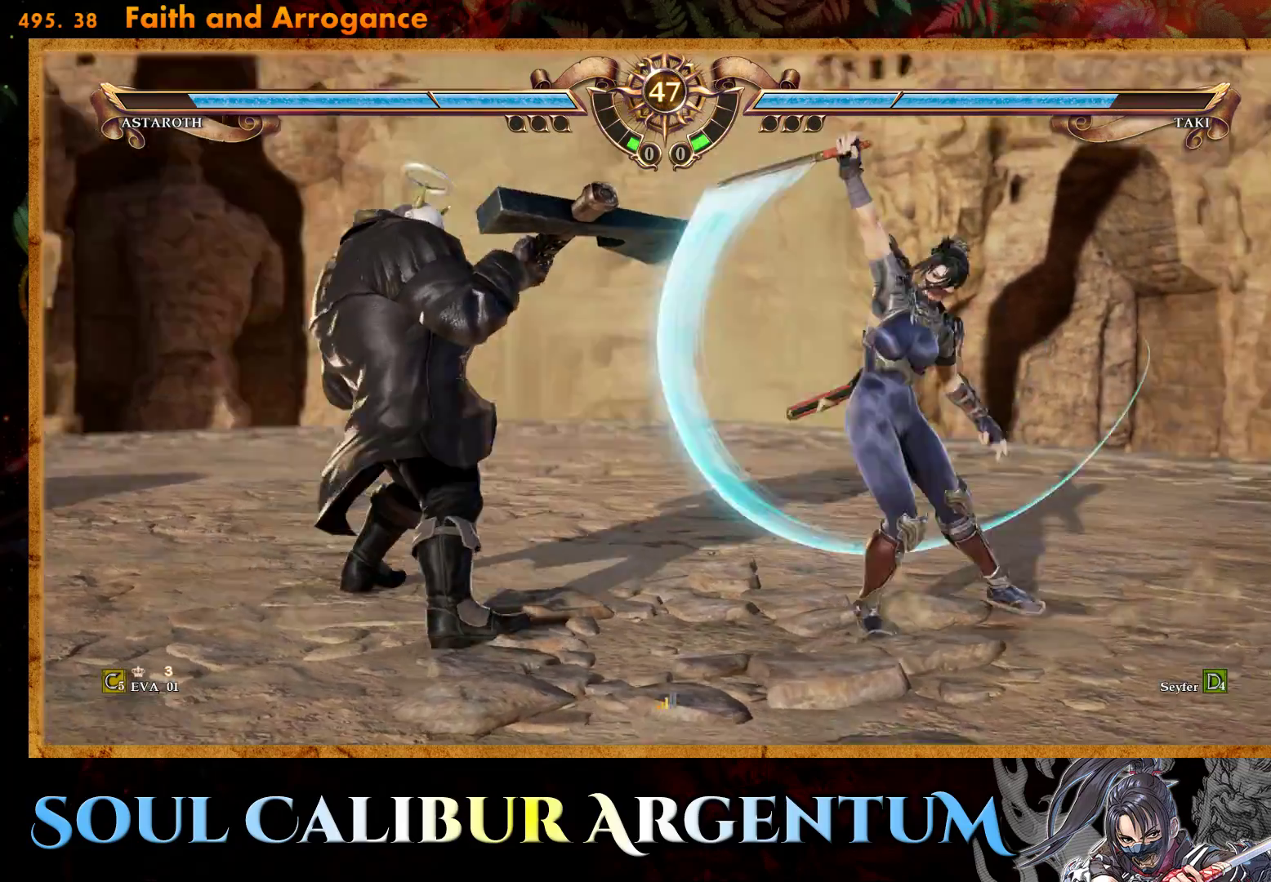
{"buttons": [], "right_stick": "center", "events": [[117, "R2", "up"], [183, "CIRCLE", "down"], [283, "CIRCLE", "up"], [417, "CIRCLE", "down"], [500, "CIRCLE", "up"]]}
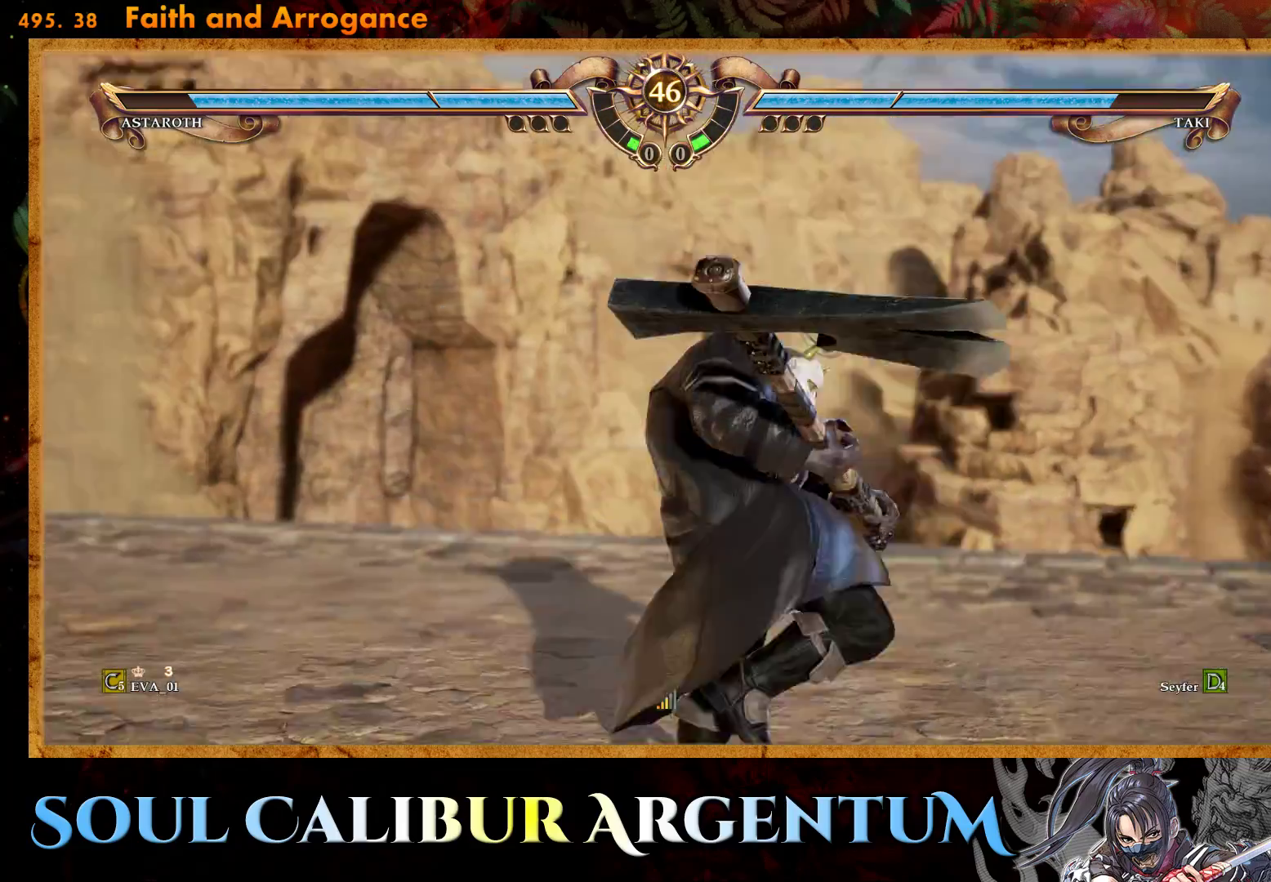
{"buttons": [], "right_stick": "center", "events": [[83, "CIRCLE", "down"], [183, "CIRCLE", "up"]]}